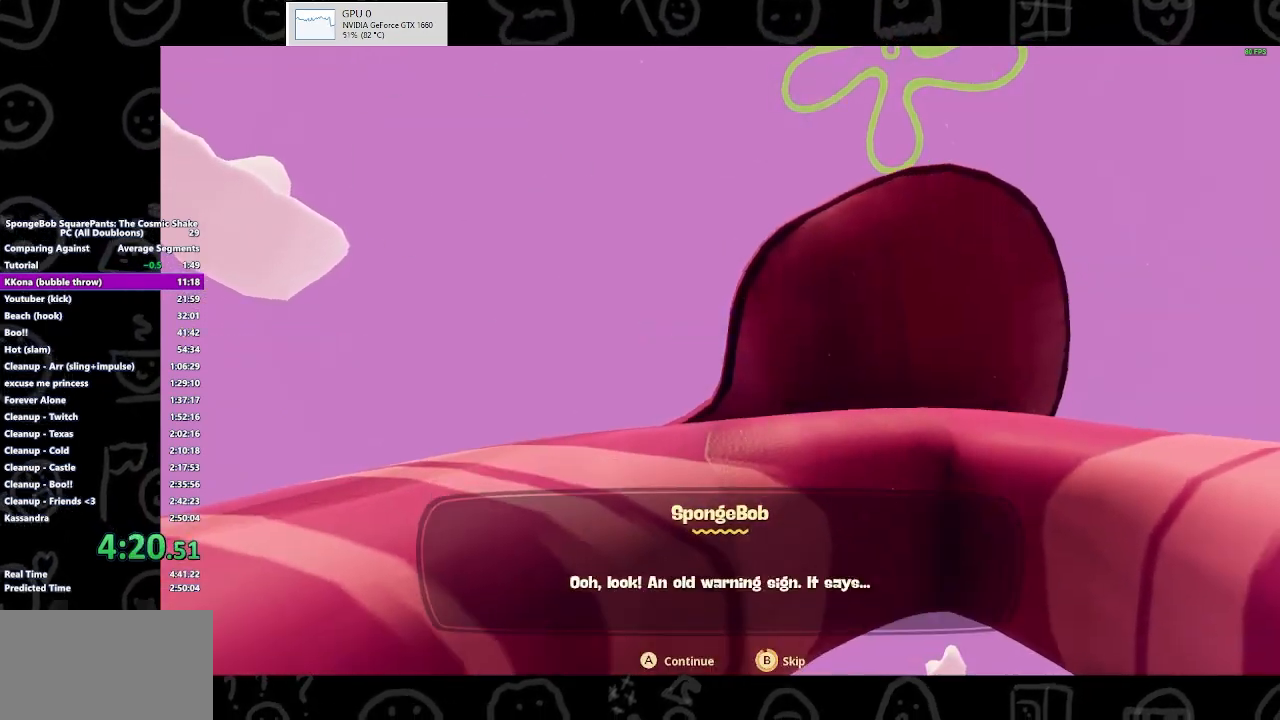
Gameplay with a controller (Xbox layout); each line is a JSON object with the inputs held at the frame after it. "events" lists button and stick changes between this image and that frame as [ms after this image, input, new state], when the widget could be followed in between.
{"buttons": ["A", "X"], "left_stick": "up", "right_stick": "center", "events": [[167, "B", "up"], [300, "A", "down"], [300, "X", "down"], [400, "X", "up"], [467, "A", "up"], [500, "A", "down"], [500, "X", "down"]]}
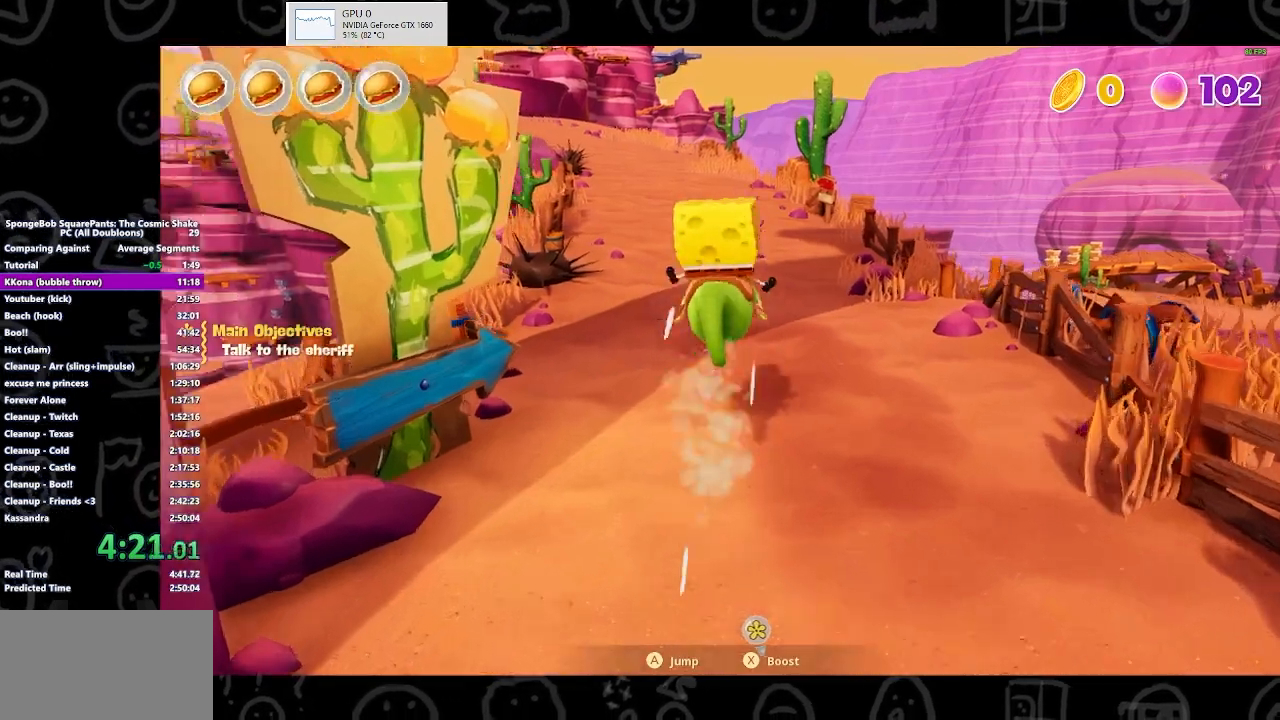
{"buttons": ["A", "X"], "left_stick": "up-left", "right_stick": "center", "events": [[133, "X", "up"], [167, "A", "up"], [267, "A", "down"], [267, "X", "down"], [367, "X", "up"], [433, "A", "up"], [433, "left_stick", "up-left"], [500, "A", "down"], [500, "X", "down"]]}
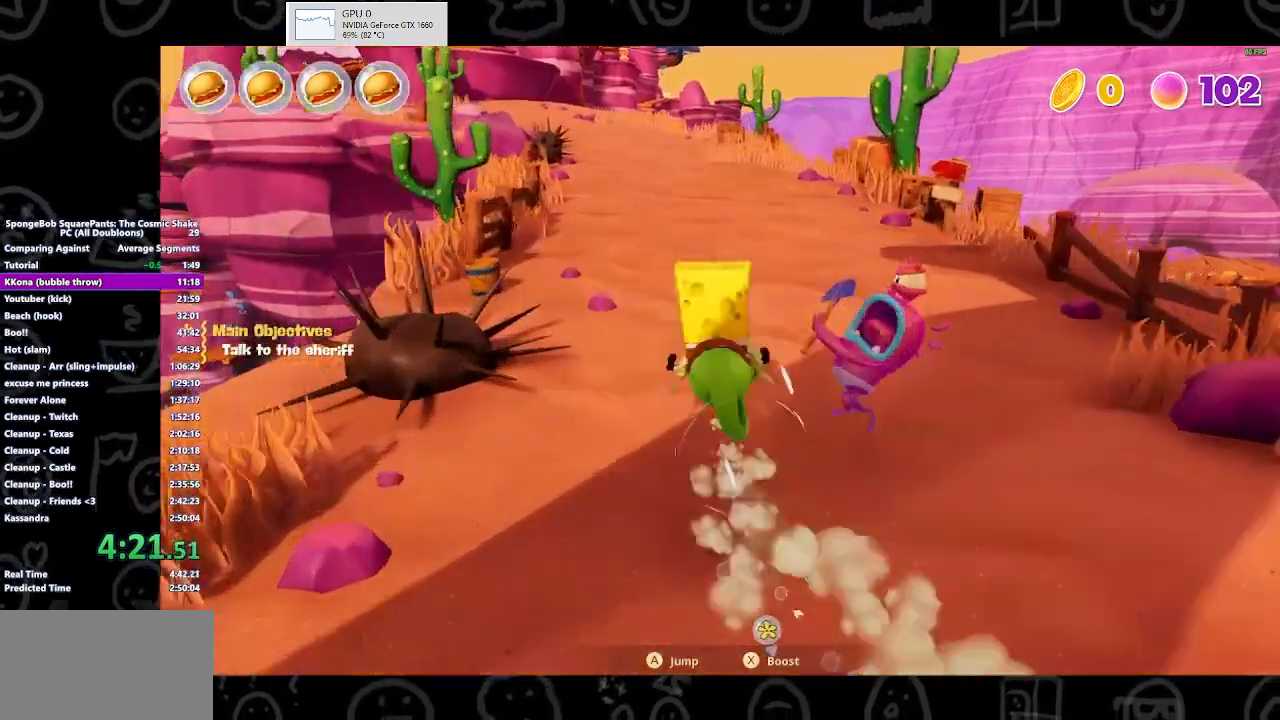
{"buttons": ["A"], "left_stick": "up-left", "right_stick": "center", "events": [[100, "X", "up"], [133, "A", "up"], [167, "A", "down"], [233, "X", "down"], [300, "X", "up"], [333, "A", "up"], [433, "A", "down"], [433, "X", "down"], [500, "X", "up"]]}
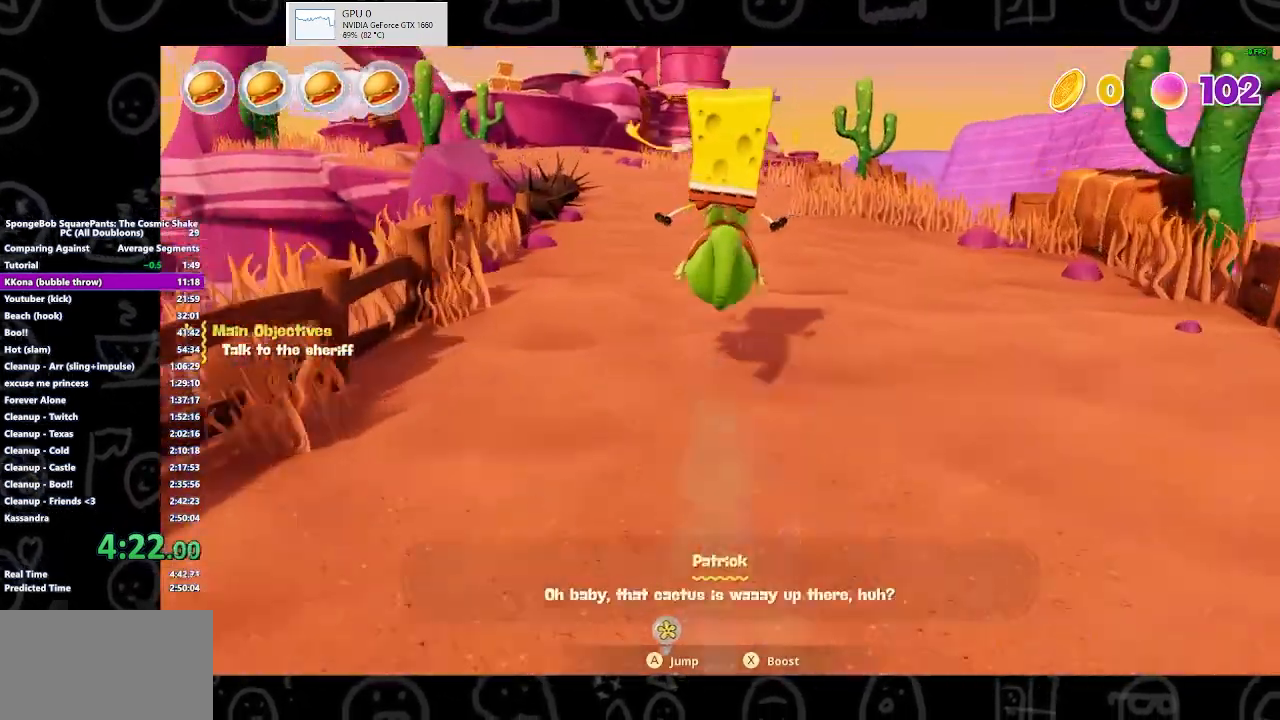
{"buttons": [], "left_stick": "up-left", "right_stick": "center", "events": [[33, "A", "up"], [100, "A", "down"], [133, "X", "down"], [167, "X", "up"], [233, "A", "up"], [267, "A", "down"], [267, "X", "down"], [333, "A", "up"], [333, "X", "up"], [433, "A", "down"], [433, "X", "down"], [500, "A", "up"], [500, "X", "up"]]}
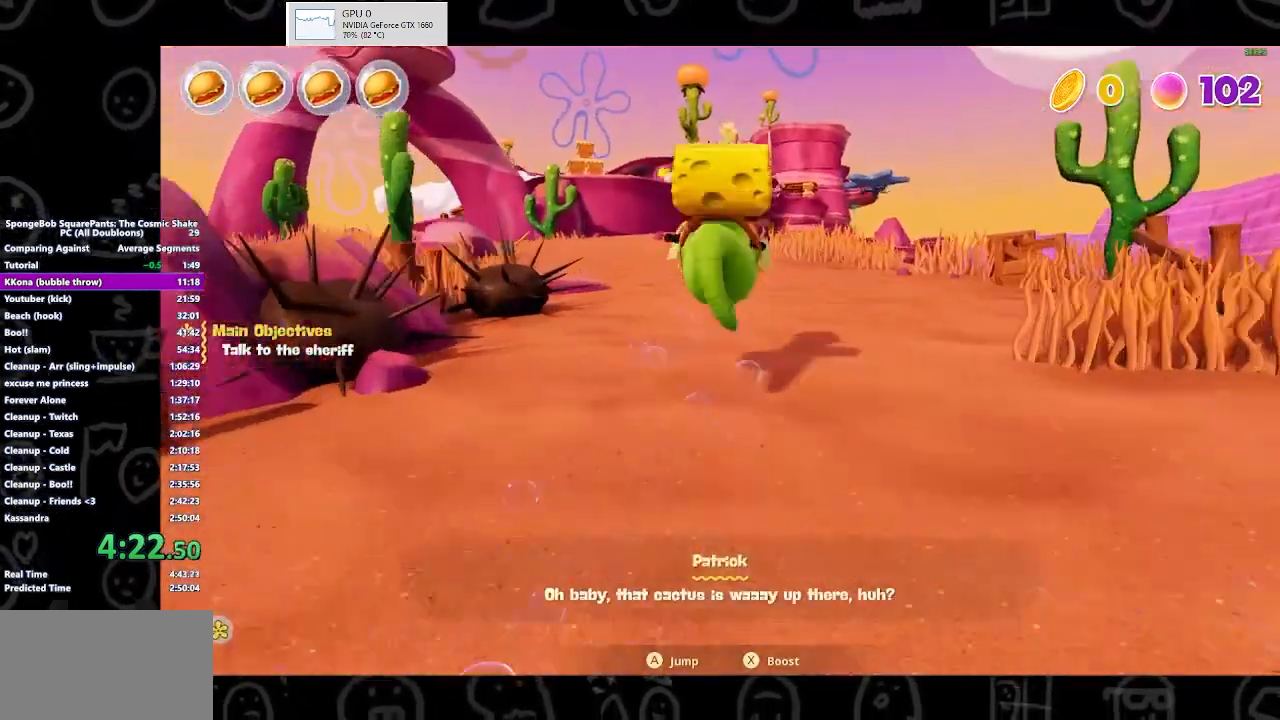
{"buttons": [], "left_stick": "up-left", "right_stick": "center", "events": [[100, "A", "down"], [100, "X", "down"], [167, "X", "up"], [200, "A", "up"], [267, "A", "down"], [267, "X", "down"], [333, "A", "up"], [333, "X", "up"], [400, "A", "down"], [433, "X", "down"], [467, "X", "up"], [500, "A", "up"]]}
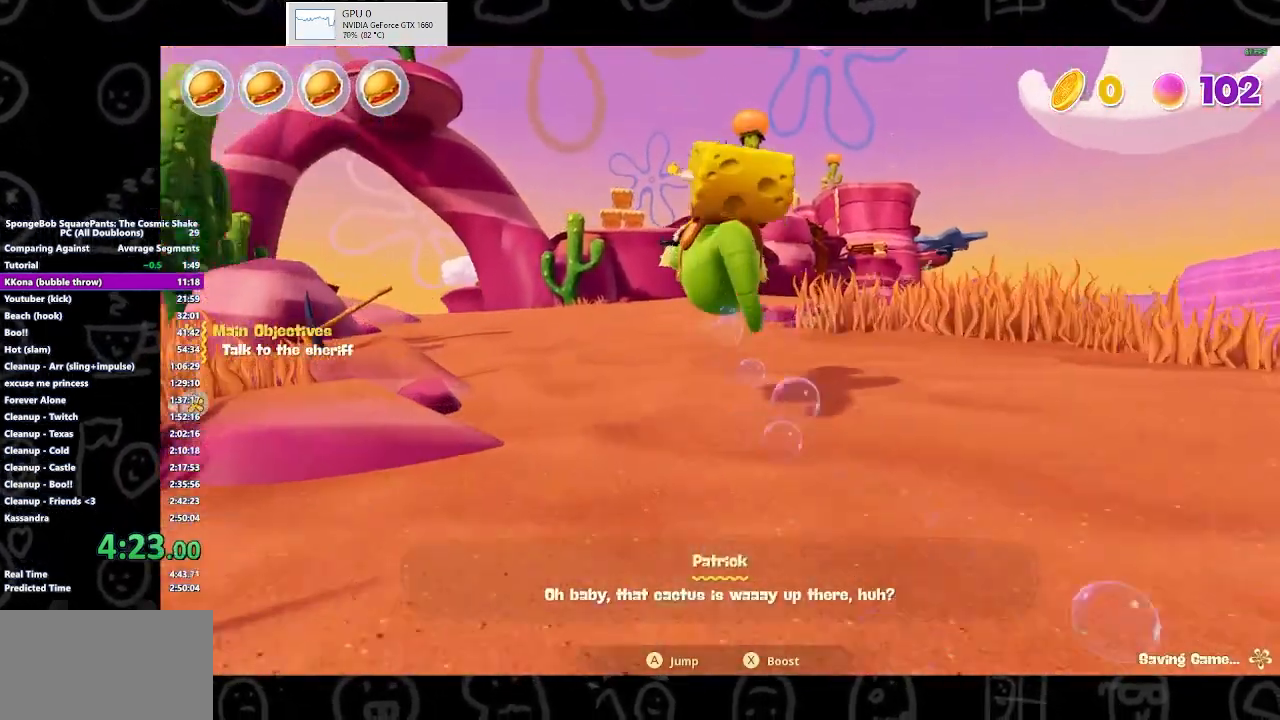
{"buttons": ["A"], "left_stick": "up-left", "right_stick": "center", "events": [[67, "A", "down"], [100, "X", "down"], [167, "A", "up"], [167, "X", "up"], [233, "A", "down"], [267, "X", "down"], [333, "A", "up"], [333, "X", "up"], [433, "A", "down"], [433, "X", "down"], [500, "X", "up"]]}
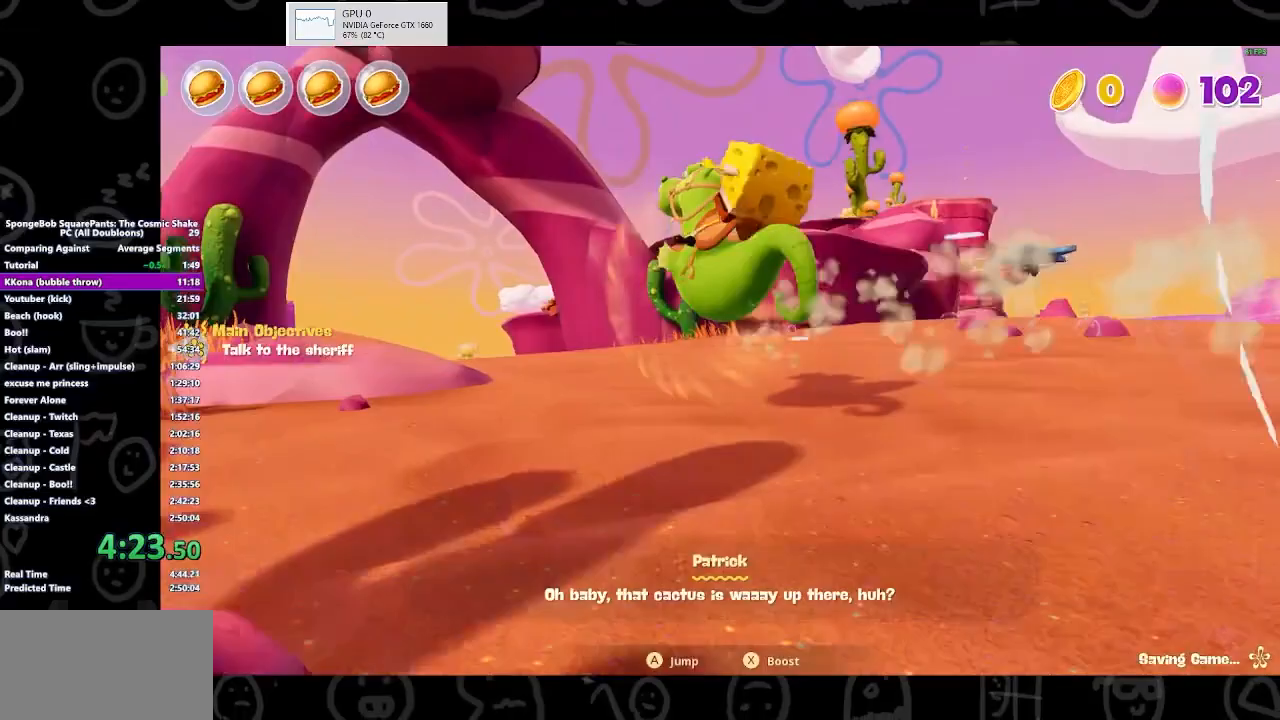
{"buttons": ["A"], "left_stick": "up", "right_stick": "center", "events": [[67, "A", "up"], [100, "A", "down"], [100, "left_stick", "up"], [133, "X", "down"], [233, "A", "up"], [233, "X", "up"], [333, "A", "down"], [333, "X", "down"], [433, "A", "up"], [433, "X", "up"], [500, "A", "down"]]}
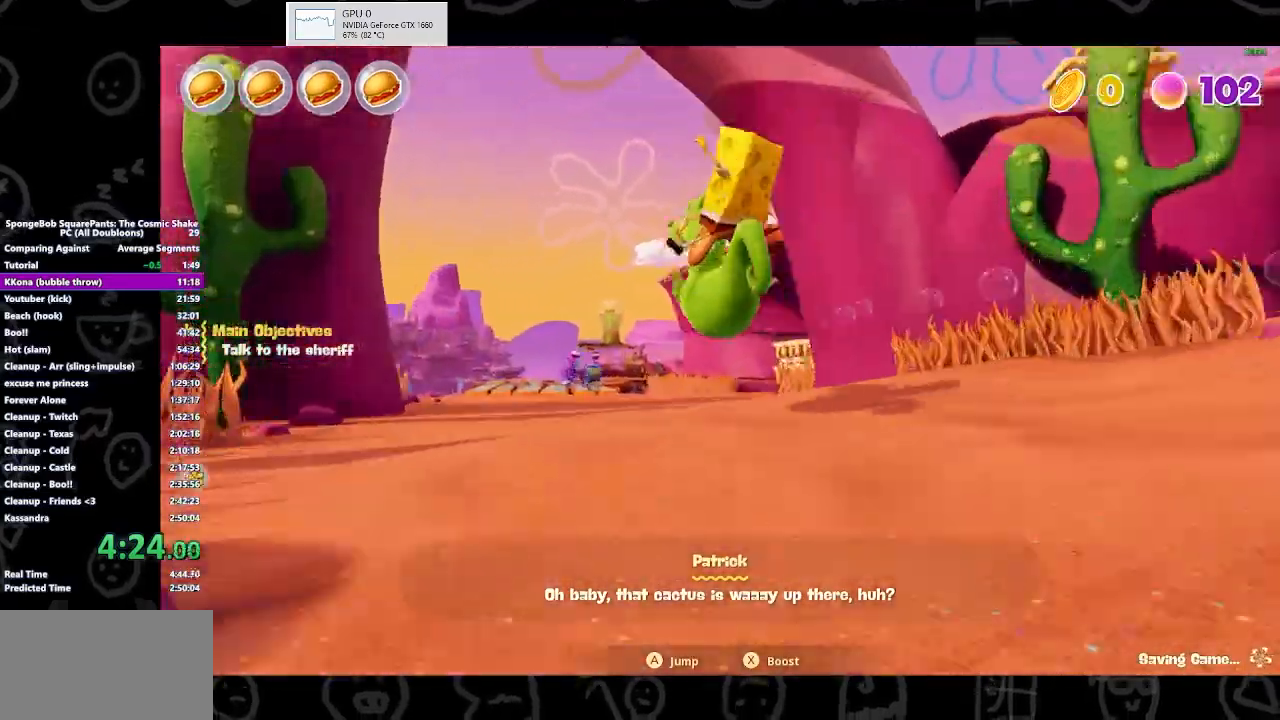
{"buttons": [], "left_stick": "up", "right_stick": "center", "events": [[33, "X", "down"], [100, "X", "up"], [133, "A", "up"], [233, "A", "down"], [233, "X", "down"], [300, "X", "up"], [333, "A", "up"], [400, "A", "down"], [400, "X", "down"], [500, "A", "up"], [500, "X", "up"]]}
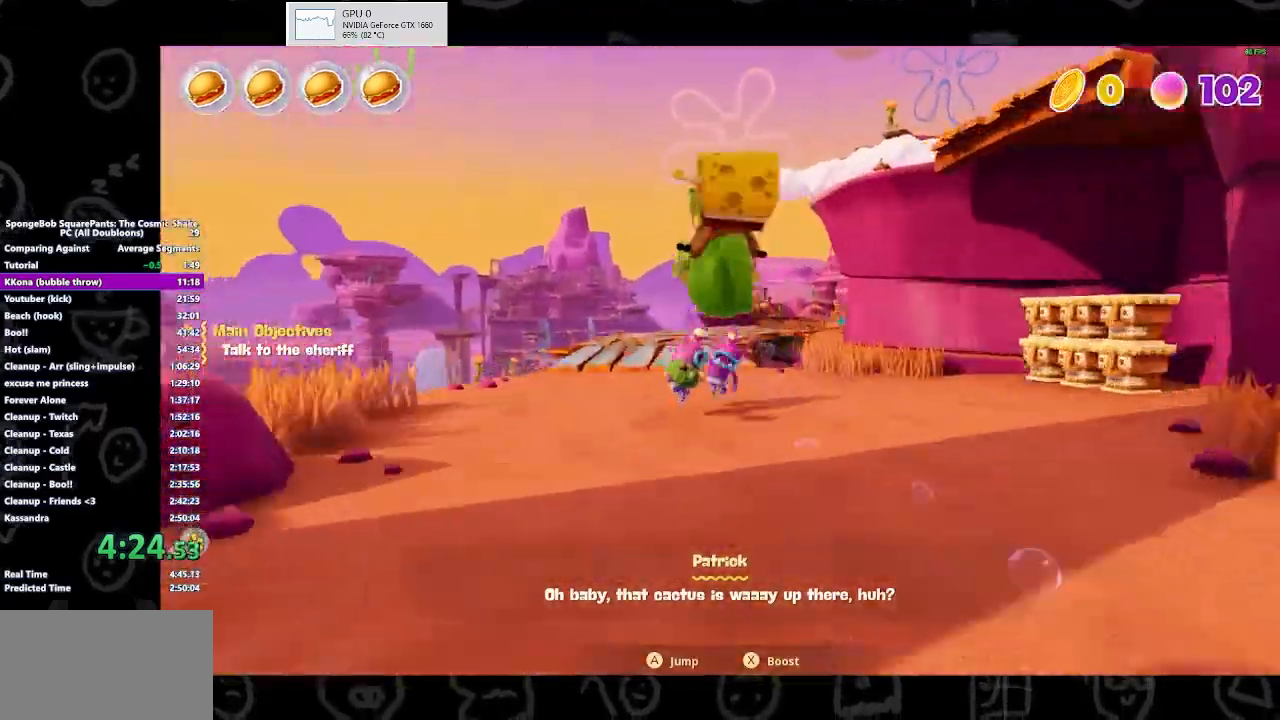
{"buttons": ["A"], "left_stick": "up-right", "right_stick": "center", "events": [[100, "A", "down"], [133, "X", "down"], [200, "X", "up"], [233, "A", "up"], [300, "A", "down"], [300, "left_stick", "up-right"], [333, "X", "down"], [400, "X", "up"], [433, "A", "up"], [500, "A", "down"]]}
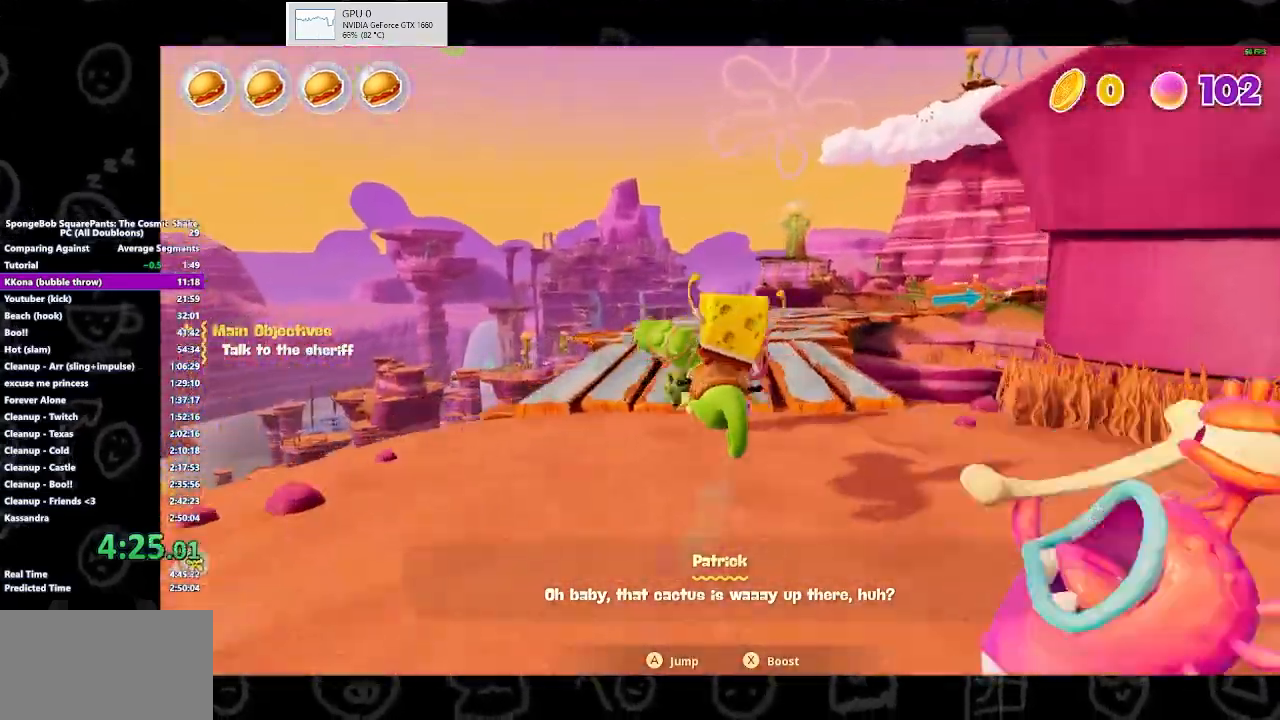
{"buttons": ["A", "X"], "left_stick": "up-right", "right_stick": "center", "events": [[33, "X", "down"], [100, "X", "up"], [133, "A", "up"], [200, "A", "down"], [233, "X", "down"], [300, "X", "up"], [333, "A", "up"], [433, "A", "down"], [433, "X", "down"]]}
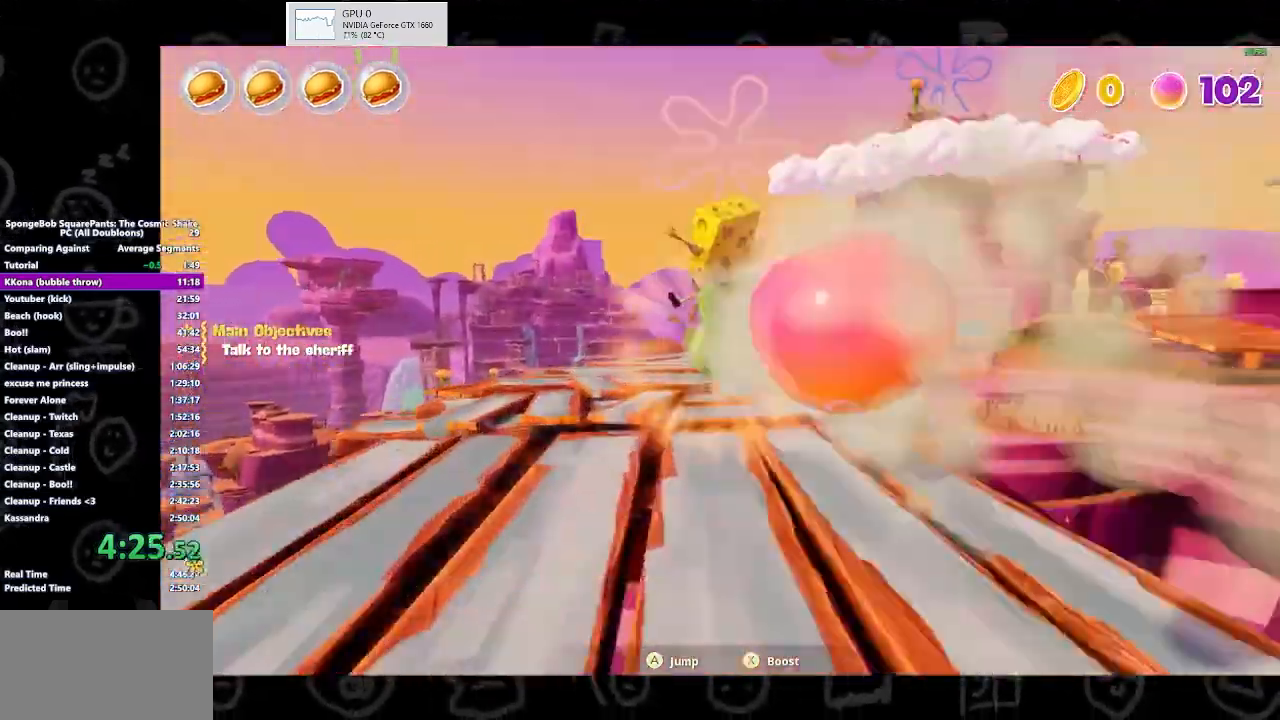
{"buttons": [], "left_stick": "up-right", "right_stick": "center", "events": [[67, "A", "up"], [67, "X", "up"], [167, "A", "down"], [200, "X", "down"], [300, "X", "up"], [400, "X", "down"], [500, "A", "up"], [500, "X", "up"]]}
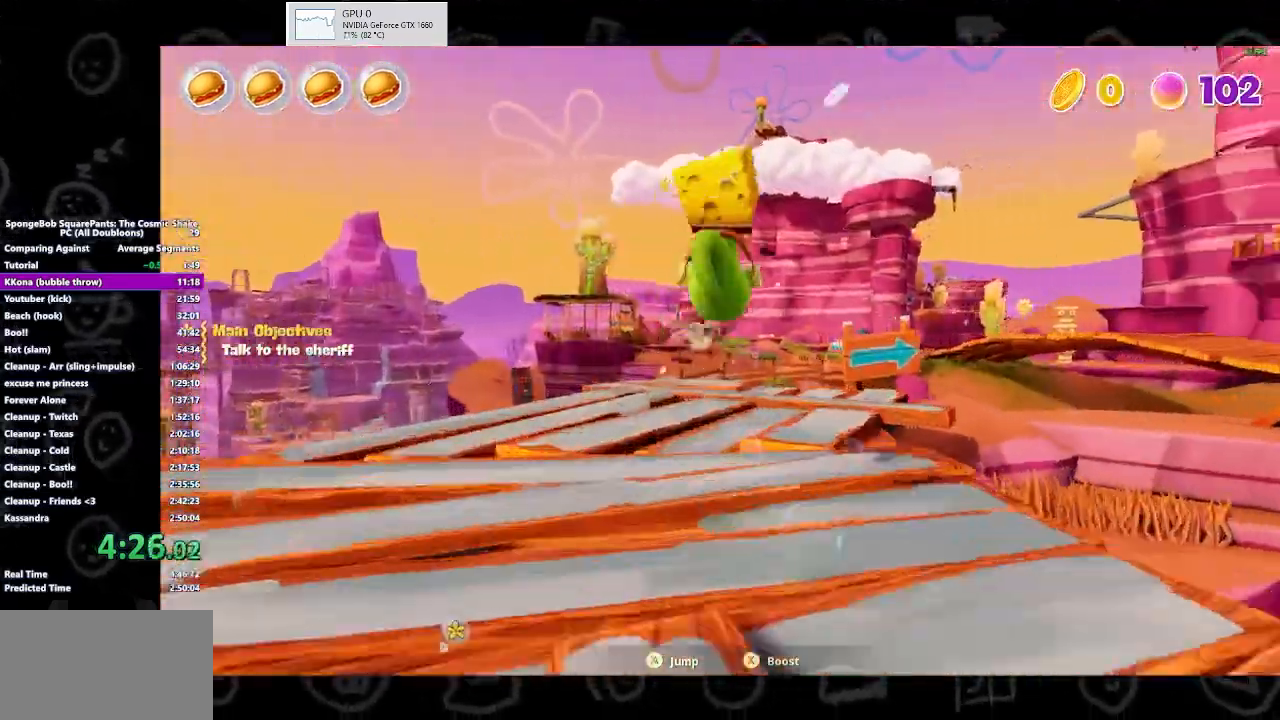
{"buttons": ["A", "X"], "left_stick": "up-right", "right_stick": "center", "events": [[300, "A", "down"], [333, "X", "down"], [433, "X", "up"], [467, "A", "up"], [500, "A", "down"], [500, "X", "down"]]}
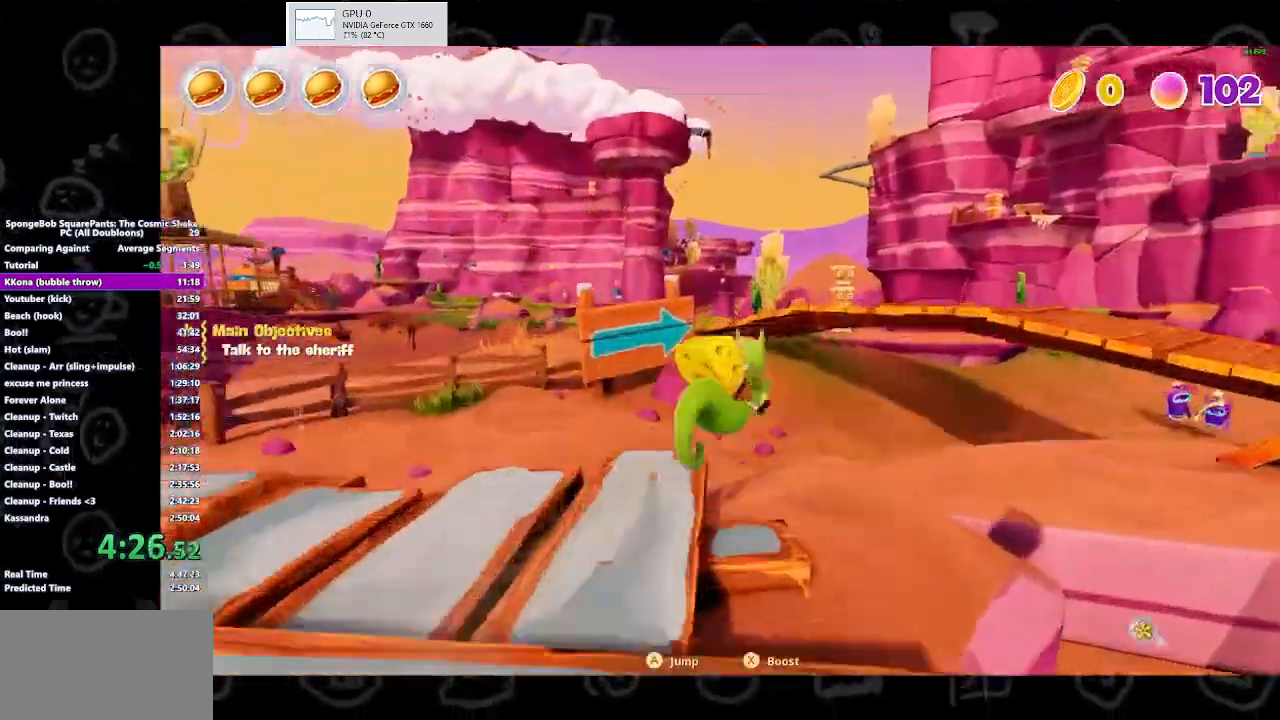
{"buttons": [], "left_stick": "up-right", "right_stick": "center", "events": [[133, "A", "up"], [133, "X", "up"], [167, "A", "down"], [167, "X", "down"], [333, "X", "up"], [367, "A", "up"]]}
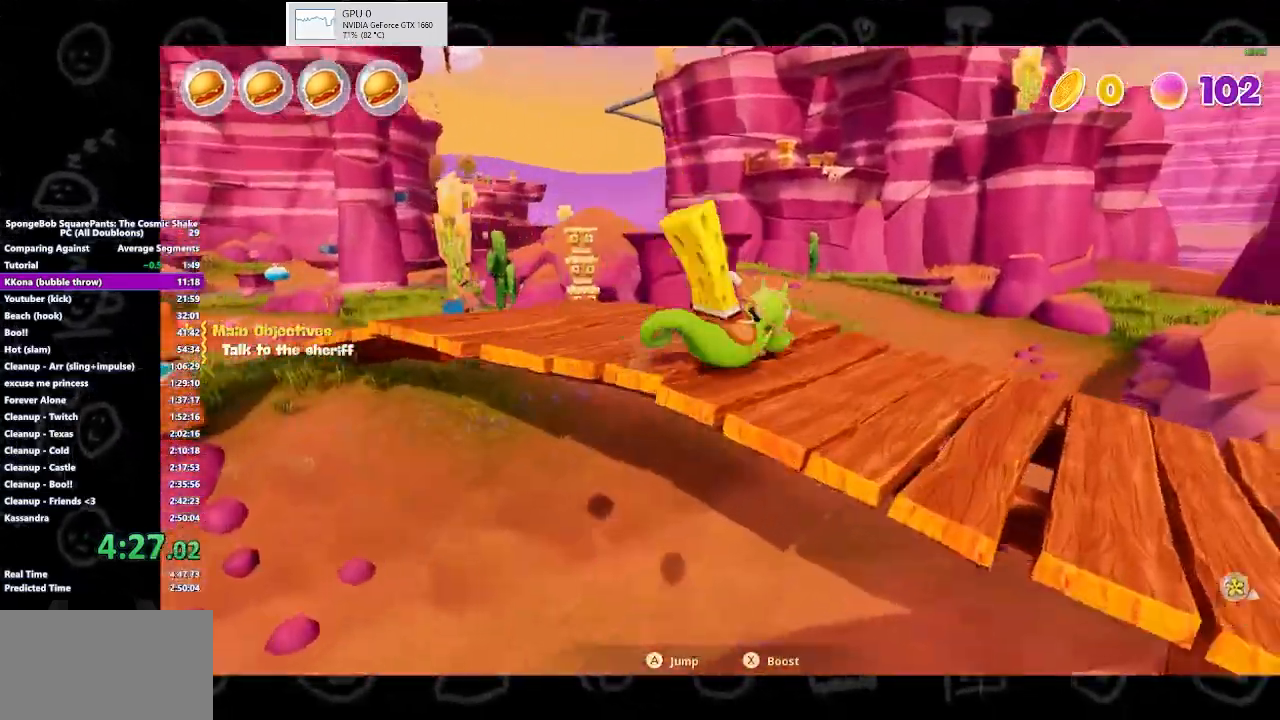
{"buttons": ["A", "X"], "left_stick": "up-left", "right_stick": "center", "events": [[33, "A", "down"], [33, "X", "down"], [133, "X", "up"], [167, "A", "up"], [167, "left_stick", "up-left"], [233, "A", "down"], [233, "X", "down"], [333, "A", "up"], [333, "X", "up"], [467, "A", "down"], [500, "X", "down"]]}
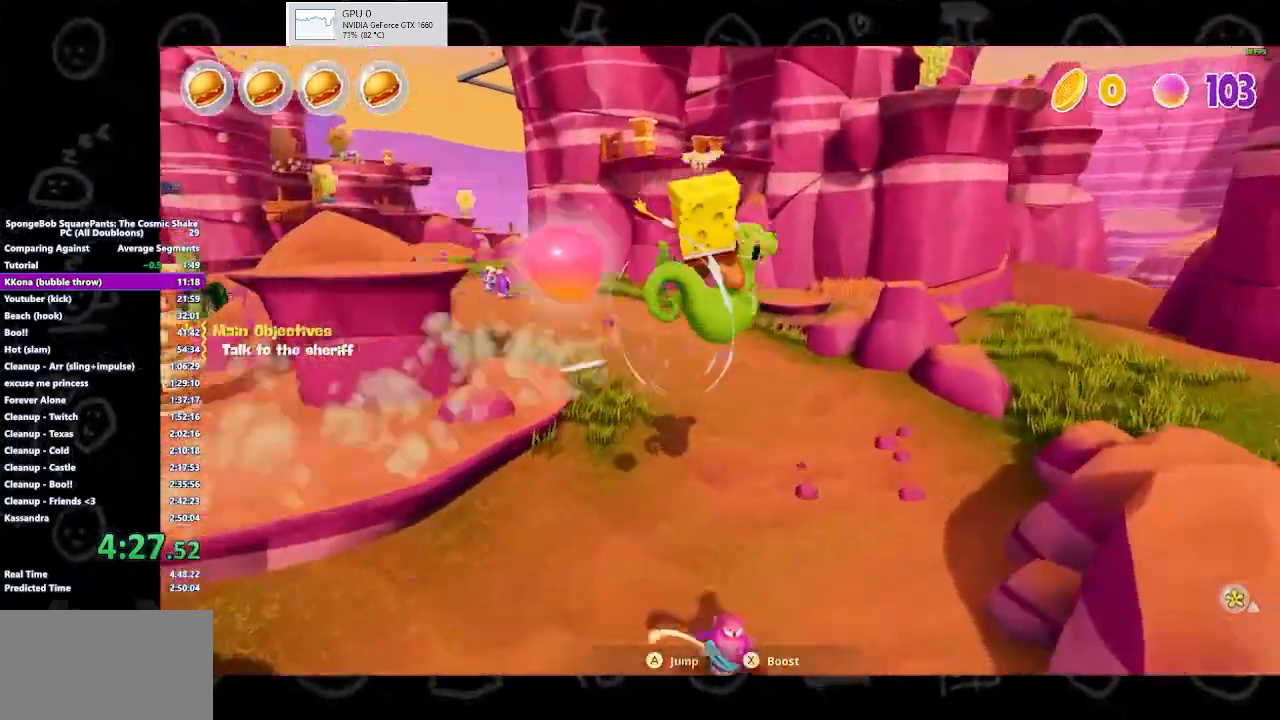
{"buttons": ["A"], "left_stick": "up-left", "right_stick": "center", "events": [[100, "X", "up"], [133, "A", "up"], [167, "A", "down"], [233, "X", "down"], [333, "A", "up"], [333, "X", "up"], [433, "A", "down"], [433, "X", "down"], [500, "X", "up"]]}
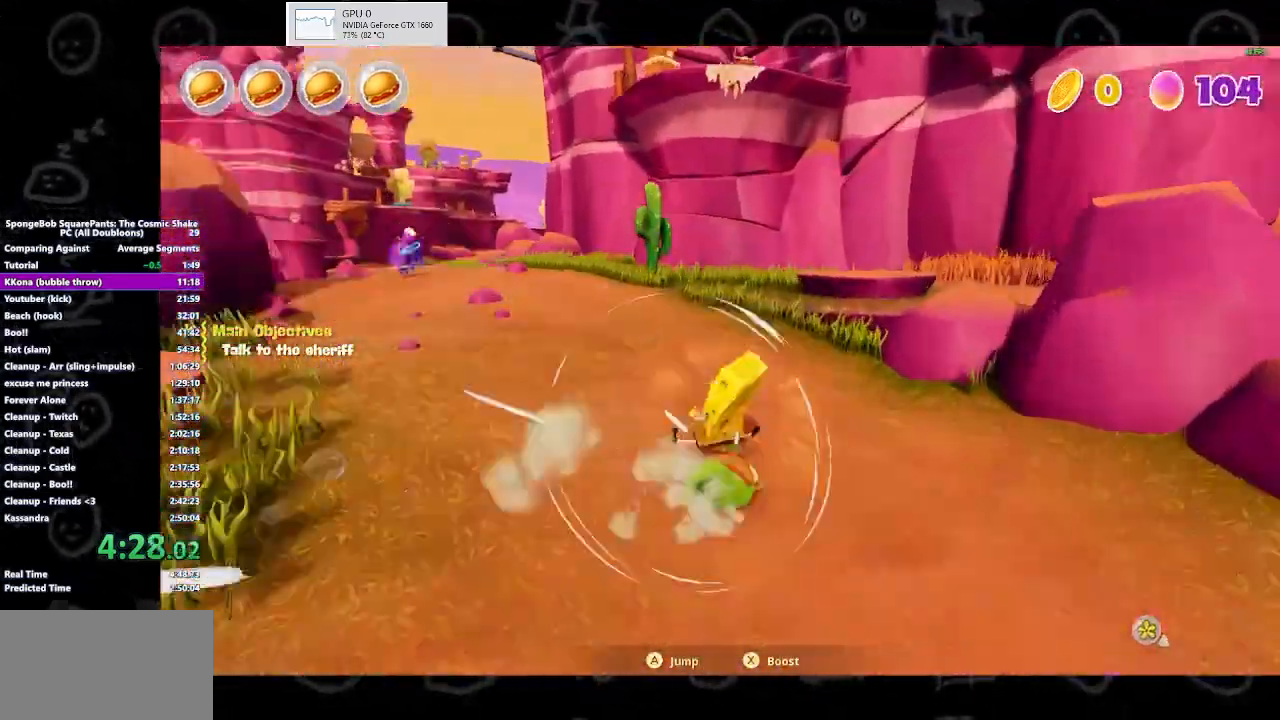
{"buttons": ["A", "X"], "left_stick": "up-right", "right_stick": "center", "events": [[267, "A", "up"], [300, "A", "down"], [333, "X", "down"], [400, "X", "up"], [433, "A", "up"], [467, "A", "down"], [500, "X", "down"], [500, "left_stick", "up-right"]]}
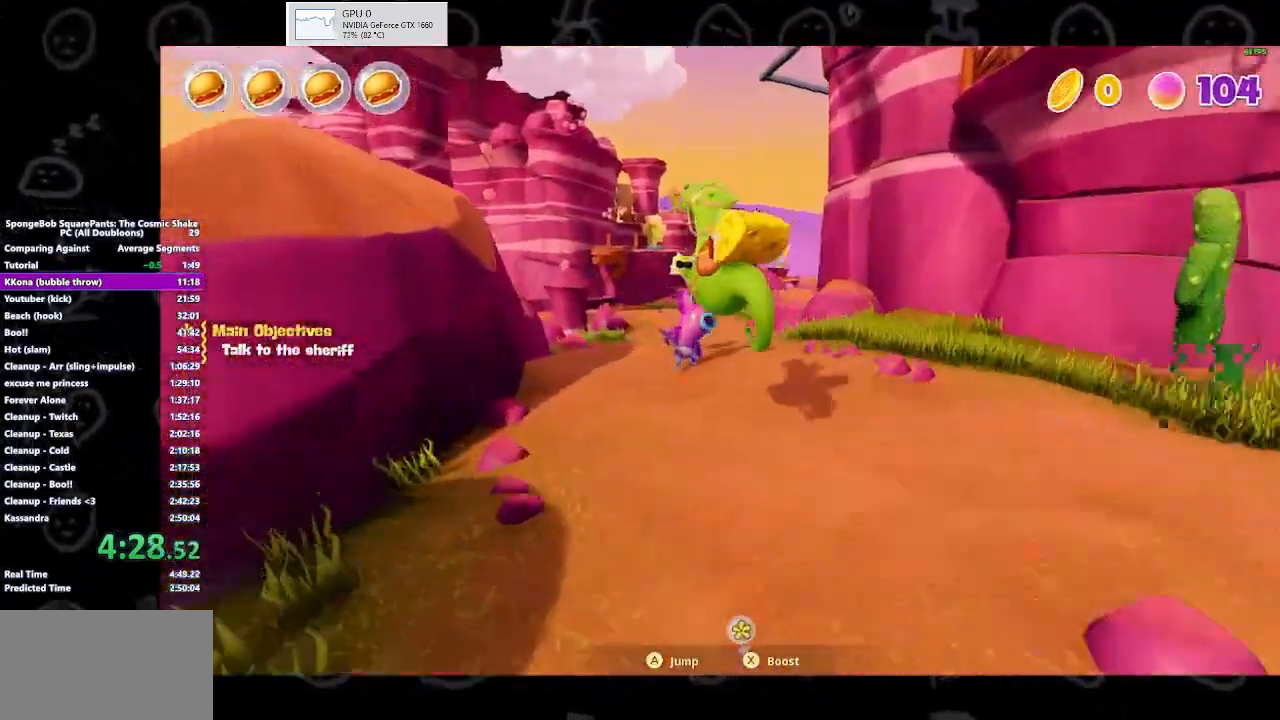
{"buttons": ["A", "X"], "left_stick": "up-right", "right_stick": "center", "events": [[100, "X", "up"], [133, "A", "up"], [200, "A", "down"], [200, "X", "down"], [333, "A", "up"], [333, "X", "up"], [433, "A", "down"], [433, "X", "down"]]}
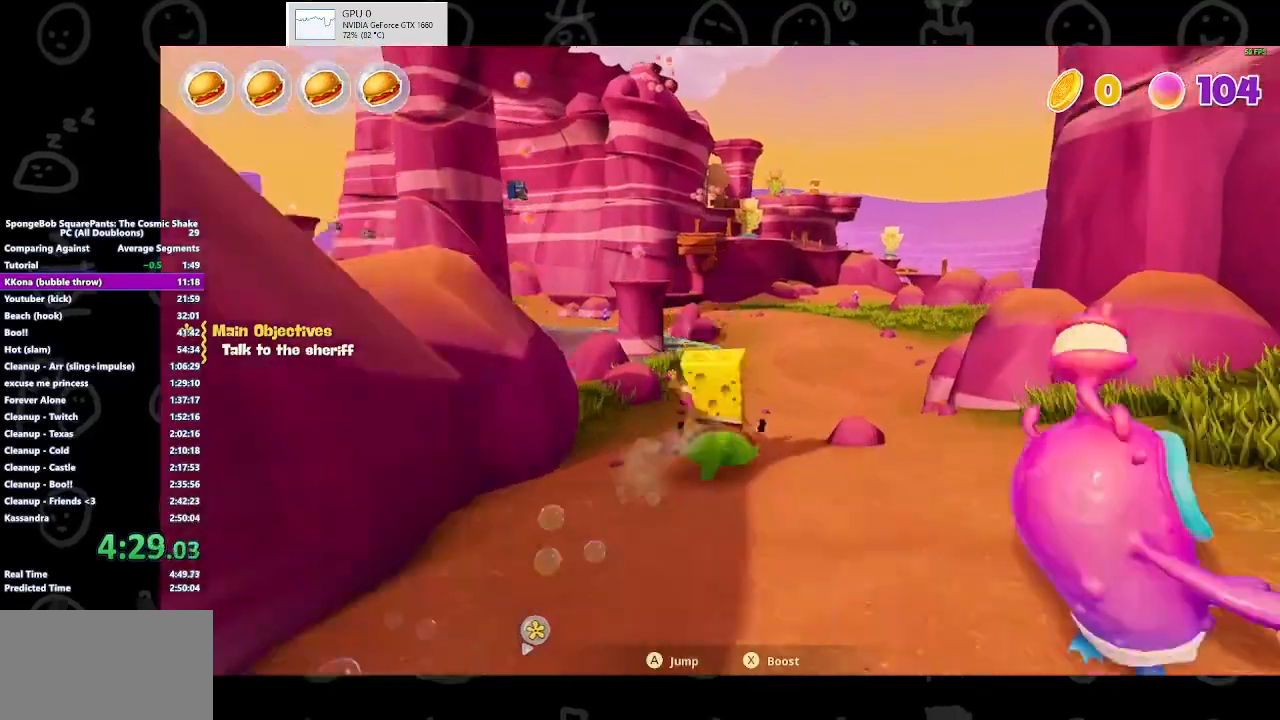
{"buttons": ["A"], "left_stick": "up-left", "right_stick": "center", "events": [[33, "X", "up"], [33, "left_stick", "up-left"], [67, "A", "up"], [133, "A", "down"], [133, "X", "down"], [233, "A", "up"], [233, "X", "up"], [300, "A", "down"], [333, "X", "down"], [433, "X", "up"], [467, "A", "up"], [500, "A", "down"]]}
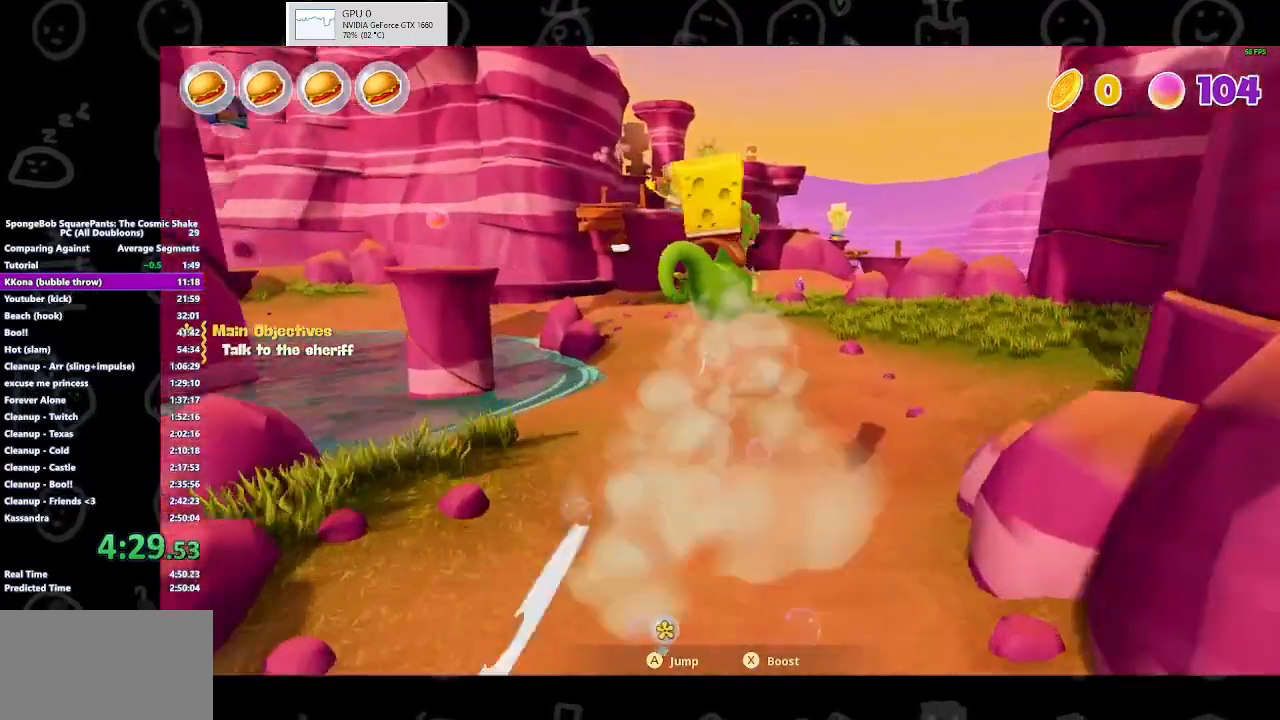
{"buttons": [], "left_stick": "up-left", "right_stick": "center", "events": [[33, "X", "down"], [100, "X", "up"], [133, "A", "up"], [167, "A", "down"], [233, "X", "down"], [300, "X", "up"], [333, "A", "up"], [400, "A", "down"], [433, "X", "down"], [500, "A", "up"], [500, "X", "up"]]}
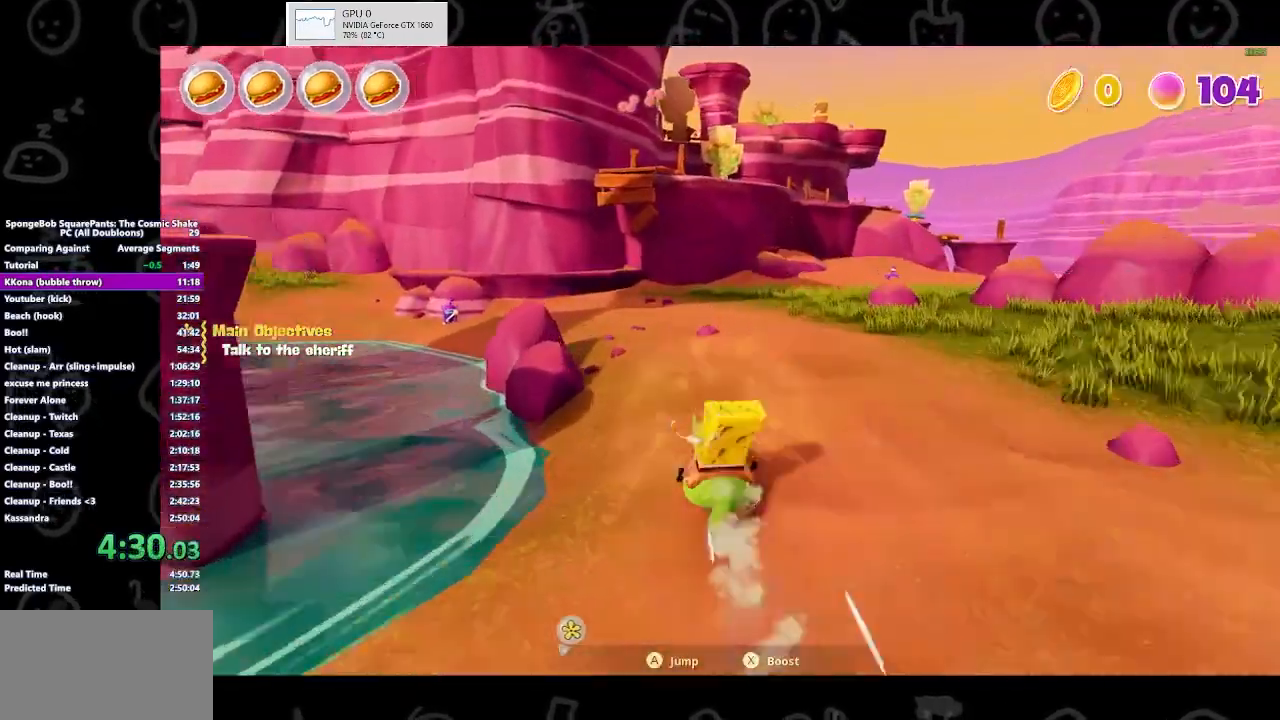
{"buttons": ["A", "X"], "left_stick": "left", "right_stick": "center", "events": [[100, "A", "down"], [133, "X", "down"], [200, "X", "up"], [233, "A", "up"], [267, "A", "down"], [300, "X", "down"], [333, "A", "up"], [333, "X", "up"], [433, "A", "down"], [467, "X", "down"], [500, "left_stick", "left"]]}
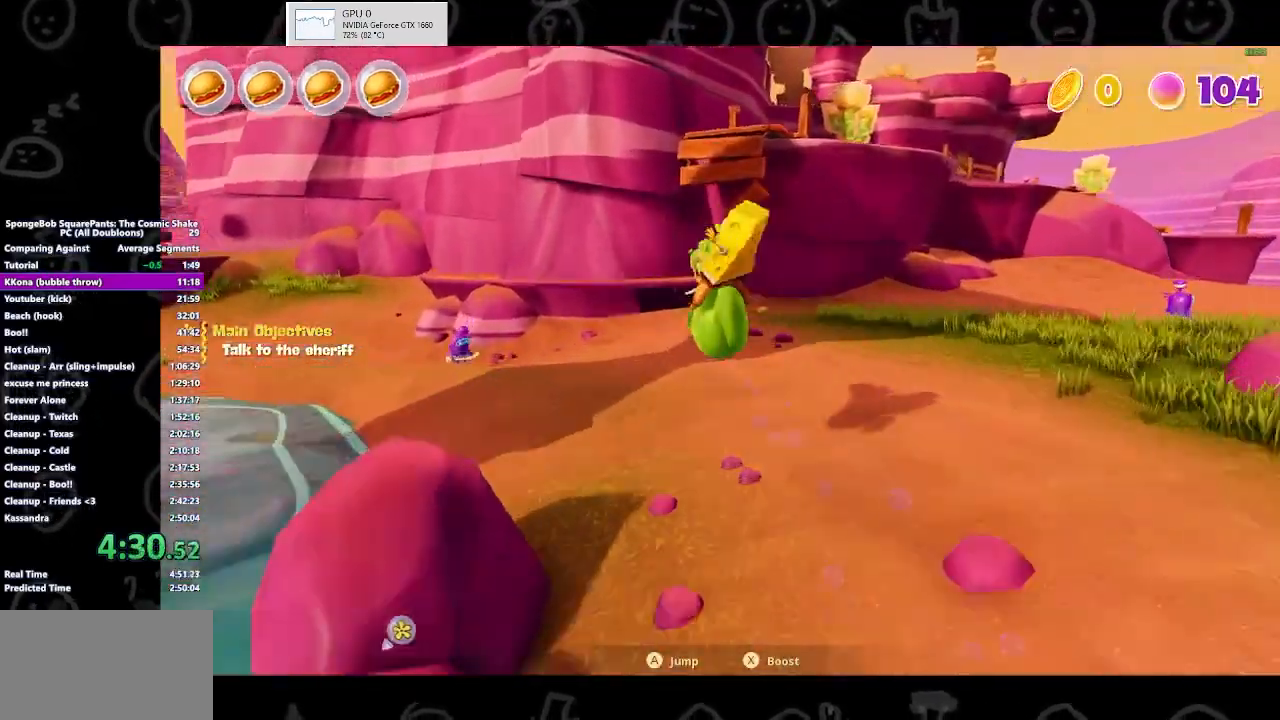
{"buttons": ["A"], "left_stick": "left", "right_stick": "center", "events": [[33, "X", "up"], [100, "A", "up"], [133, "A", "down"], [167, "X", "down"], [233, "X", "up"], [267, "A", "up"], [333, "A", "down"], [333, "X", "down"], [400, "X", "up"]]}
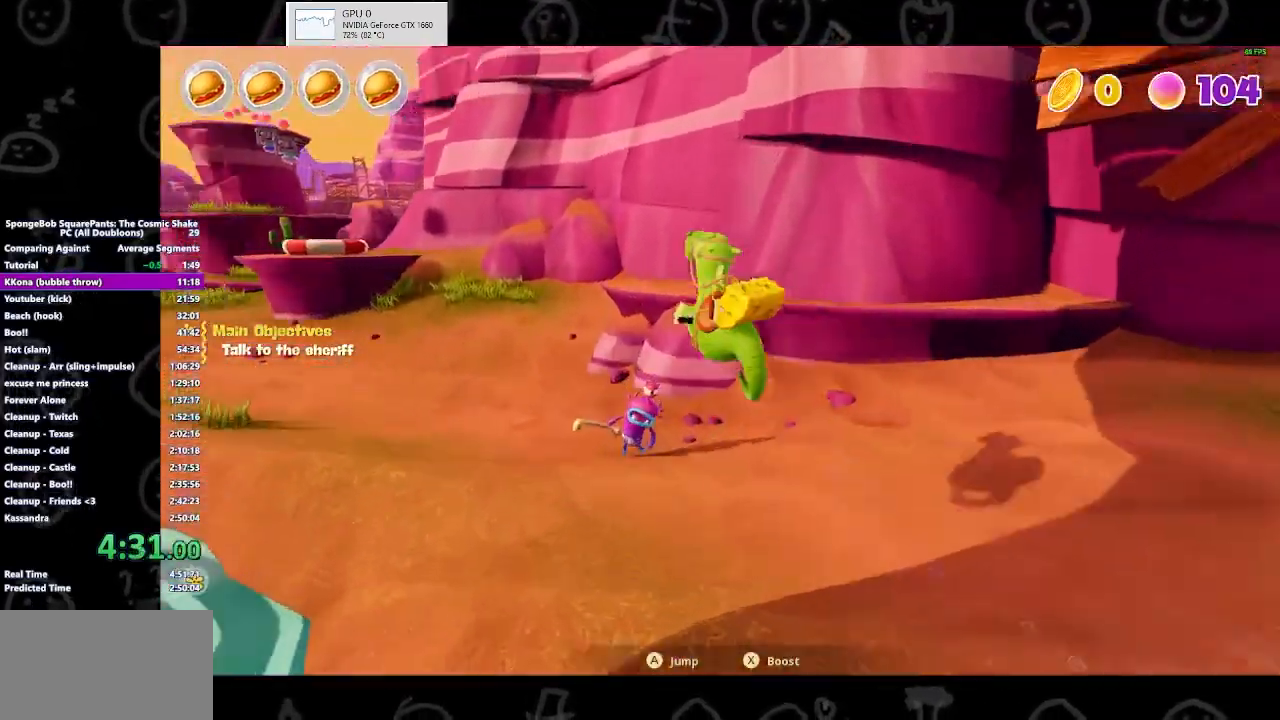
{"buttons": [], "left_stick": "left", "right_stick": "center", "events": [[67, "A", "up"], [133, "A", "down"], [167, "X", "down"], [200, "X", "up"], [333, "X", "down"], [400, "X", "up"], [433, "A", "up"]]}
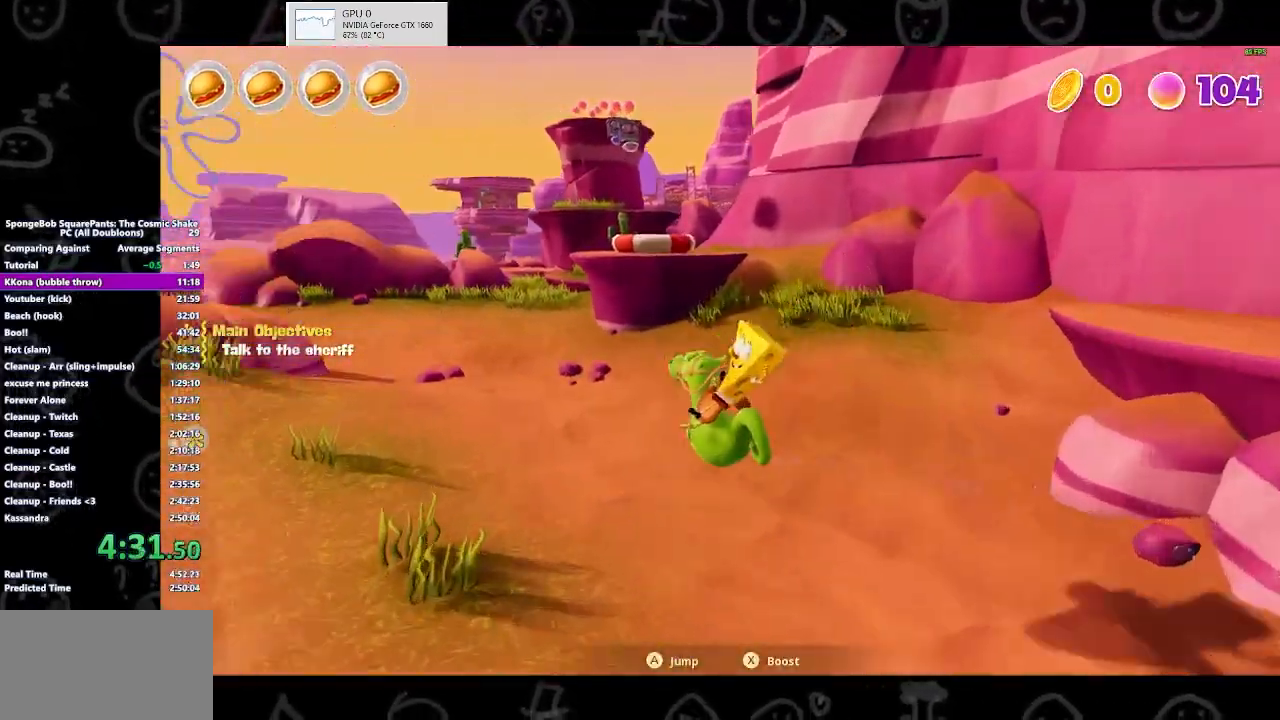
{"buttons": [], "left_stick": "left", "right_stick": "center", "events": [[33, "A", "down"], [33, "X", "down"], [100, "X", "up"], [133, "A", "up"], [167, "A", "down"], [233, "X", "down"], [300, "X", "up"], [333, "A", "up"]]}
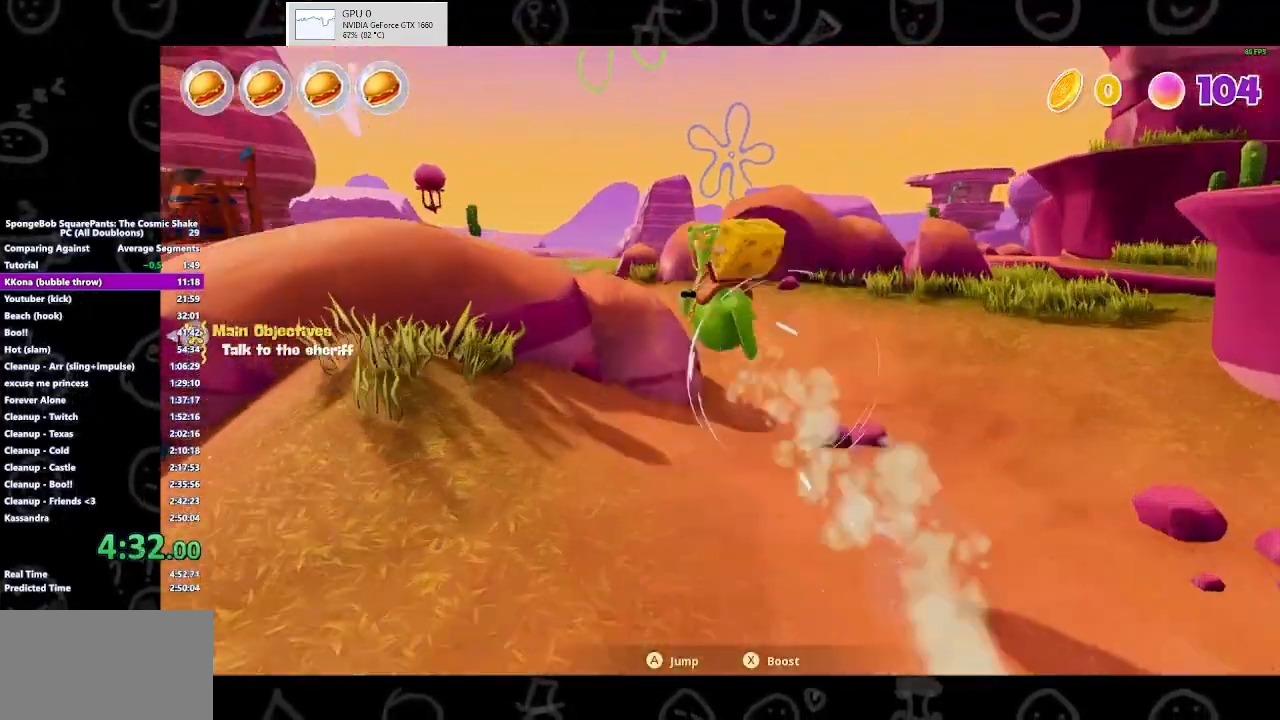
{"buttons": ["B"], "left_stick": "center", "right_stick": "center", "events": [[133, "left_stick", "center"], [200, "B", "down"]]}
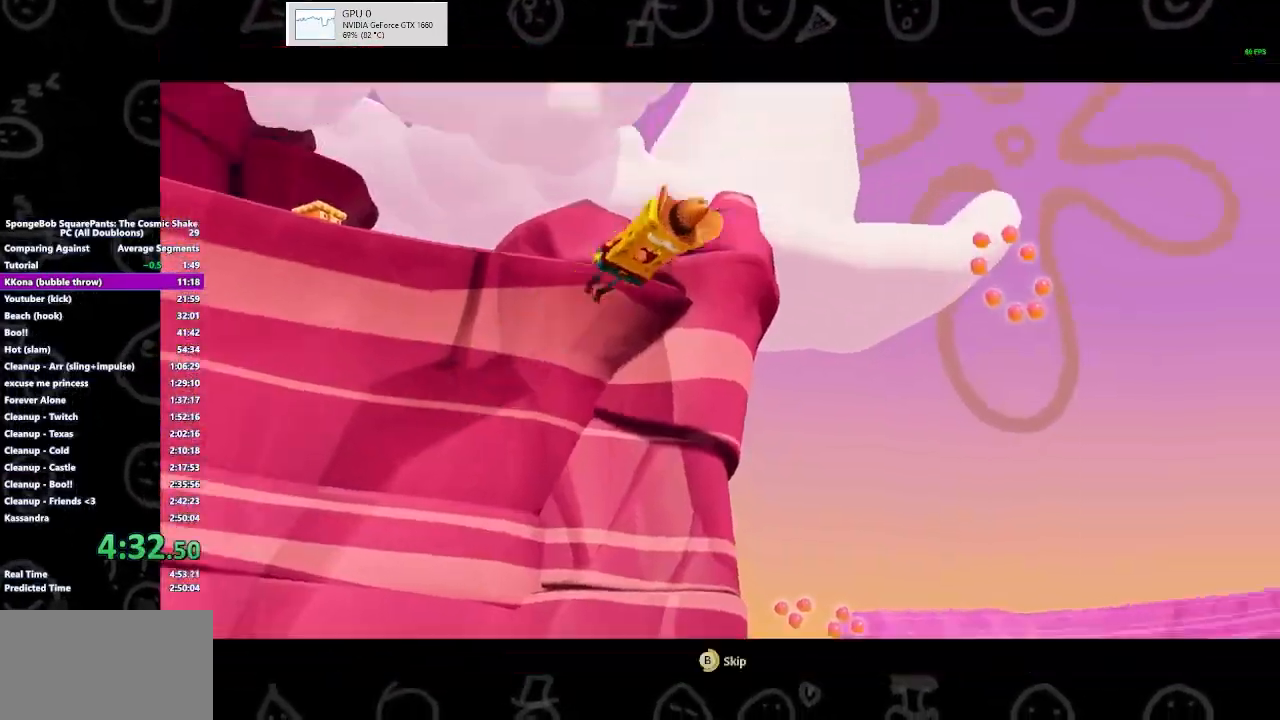
{"buttons": ["B"], "left_stick": "up", "right_stick": "center", "events": [[333, "B", "up"], [333, "left_stick", "up"], [433, "B", "down"]]}
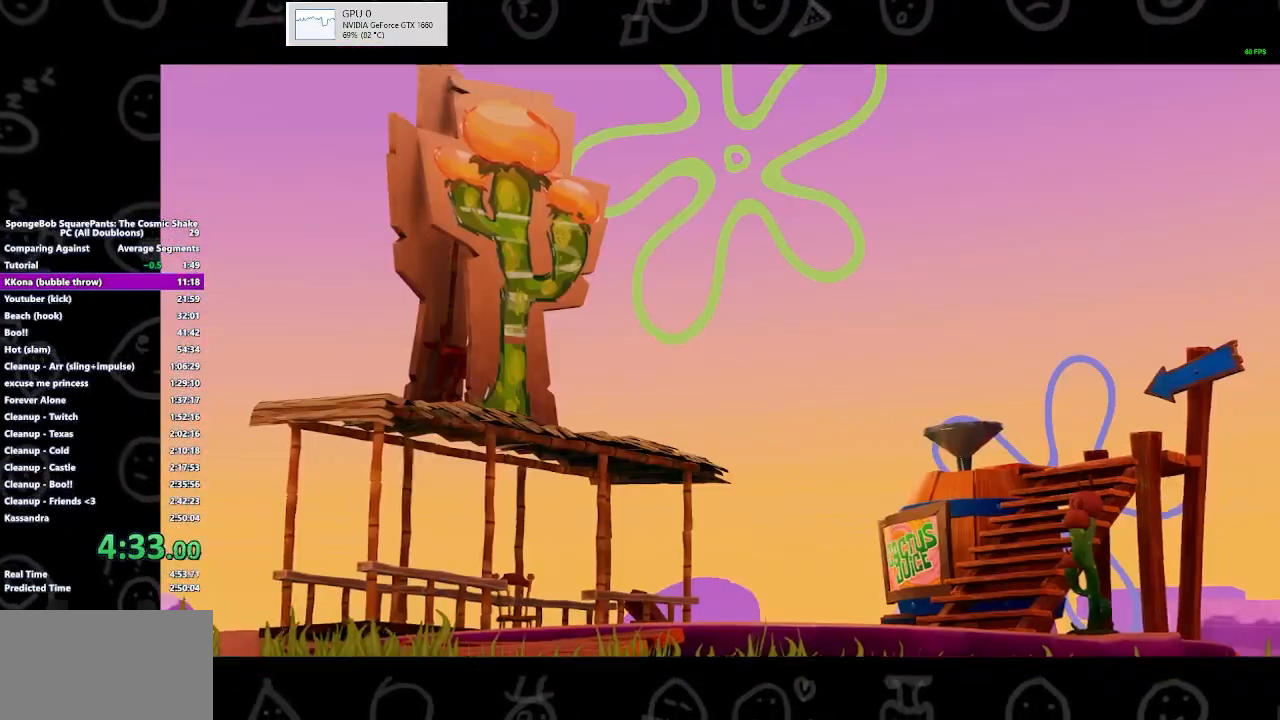
{"buttons": [], "left_stick": "down-left", "right_stick": "center", "events": [[333, "left_stick", "left"], [467, "left_stick", "down-left"], [500, "B", "up"]]}
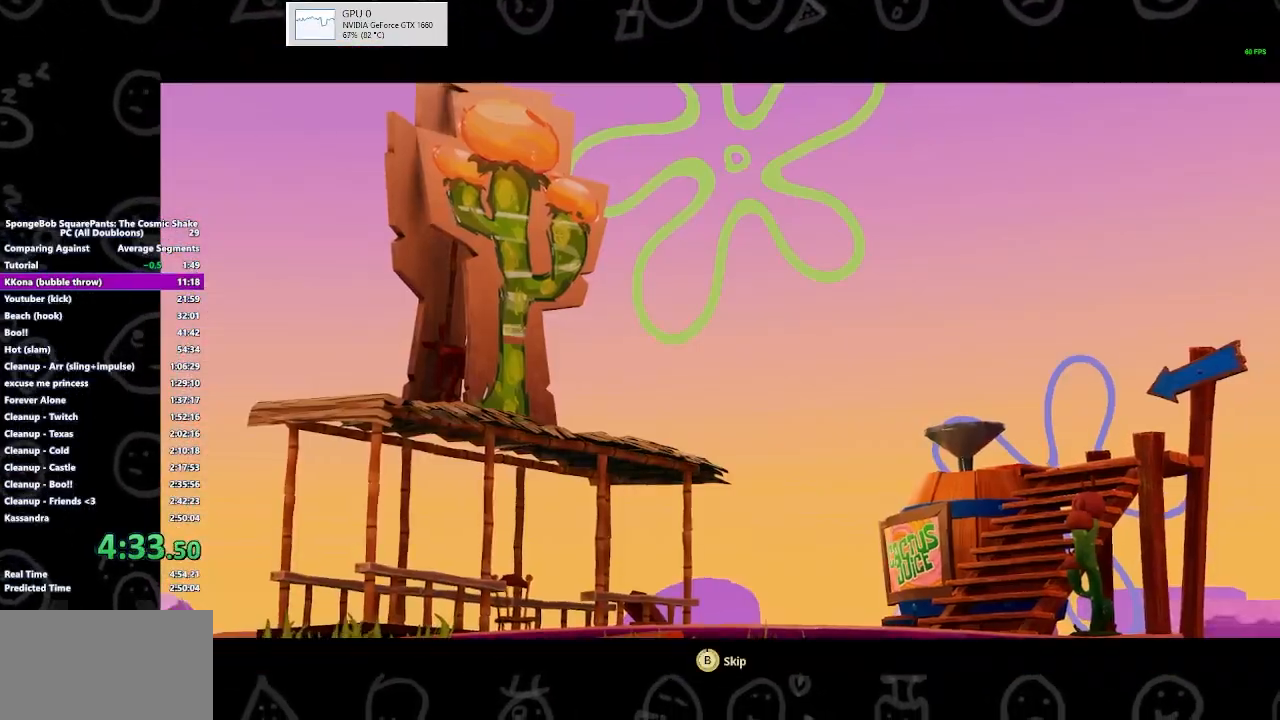
{"buttons": ["B"], "left_stick": "down-left", "right_stick": "center", "events": [[100, "B", "down"]]}
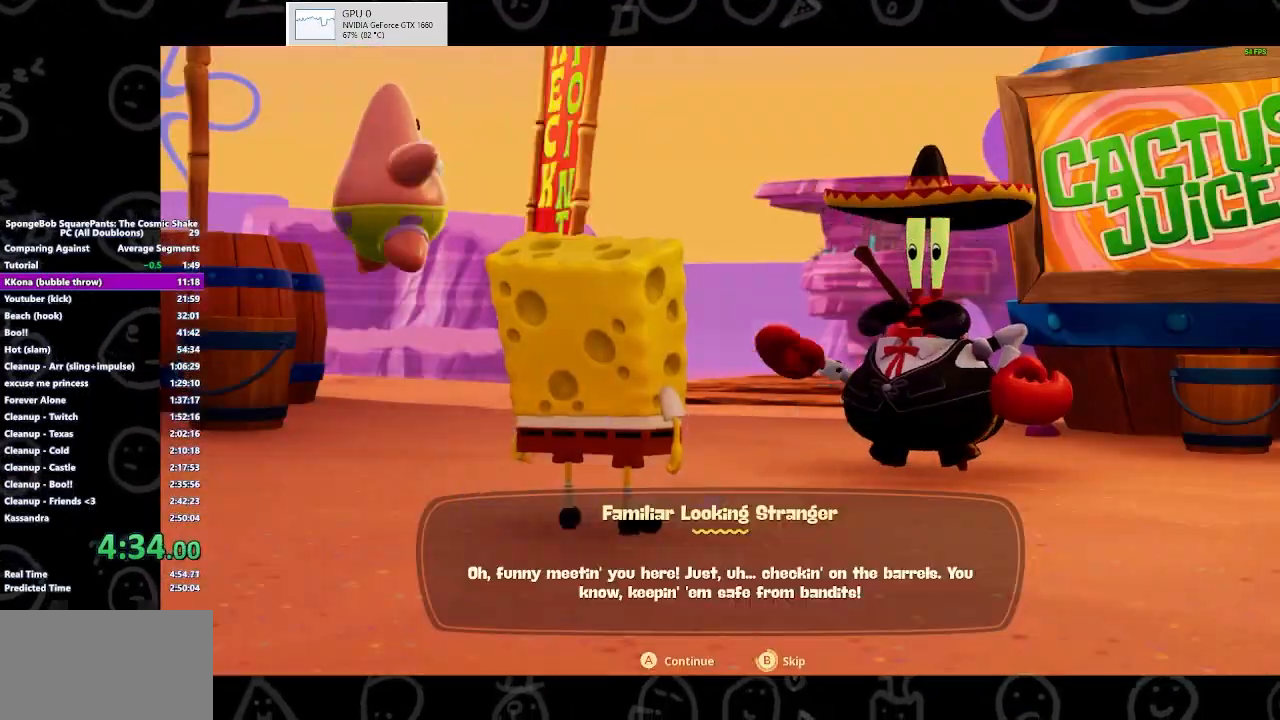
{"buttons": ["B"], "left_stick": "down-left", "right_stick": "center", "events": [[267, "B", "up"], [300, "B", "down"]]}
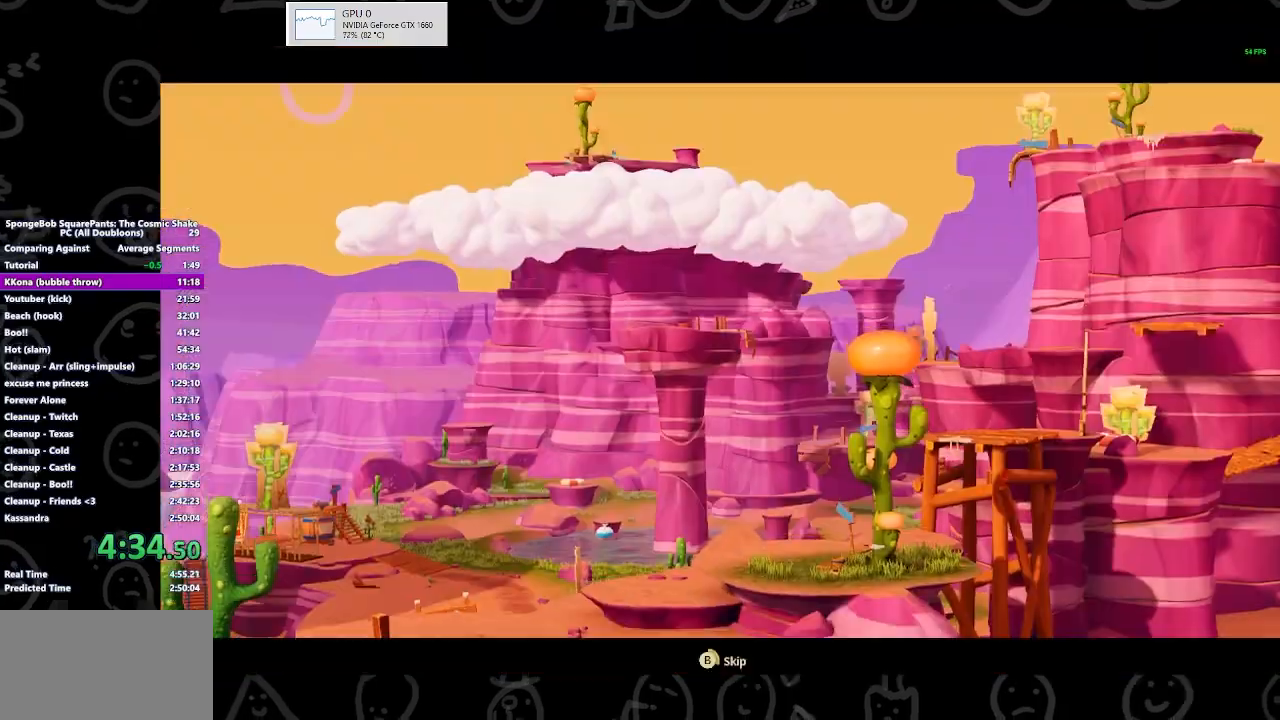
{"buttons": [], "left_stick": "down-left", "right_stick": "center", "events": [[467, "B", "up"]]}
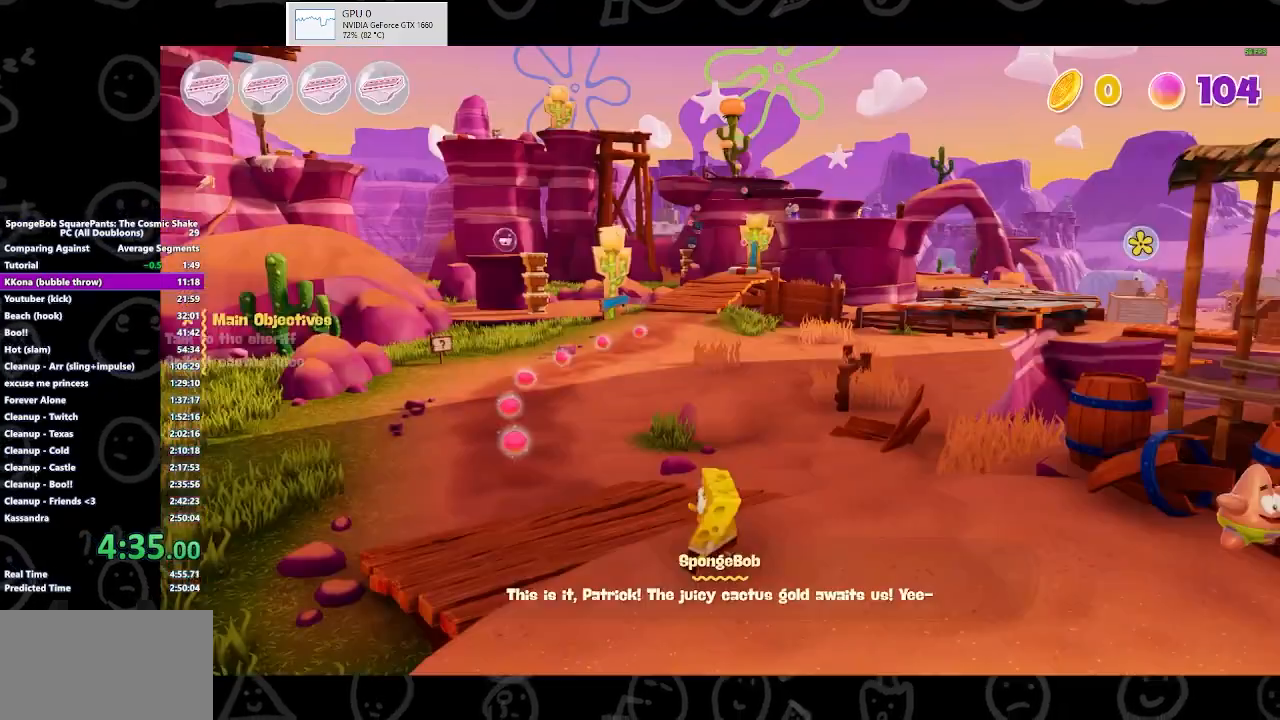
{"buttons": ["A"], "left_stick": "down-left", "right_stick": "center", "events": [[67, "B", "down"], [267, "B", "up"], [500, "A", "down"]]}